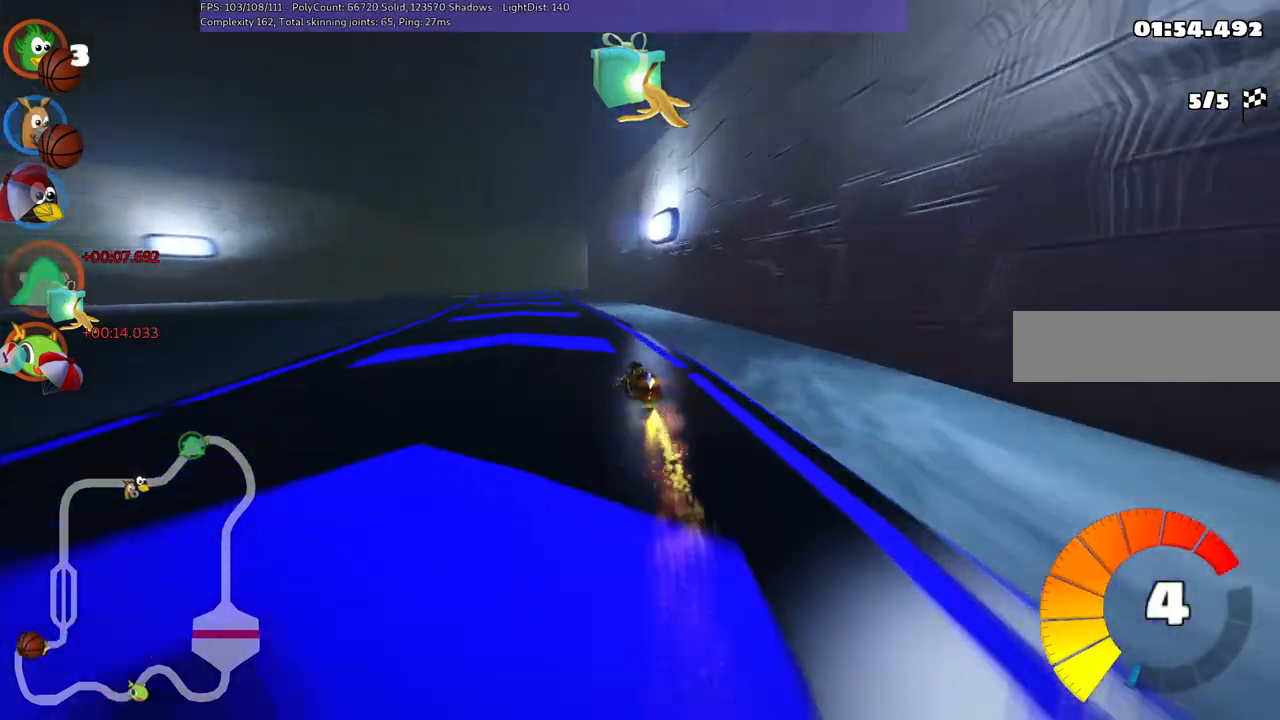
Gameplay with keyboard; each line is a JSON object with the keys held at the frame after it. "events" lists presses ("down") and releases ("up") of ".", "/", "alt_r", "b", "c", "comma", "ctrl_r", "d", "down", "f", "g", "h", "j", "k", "l", "left", "m", "n", "quote", "return", "right", "semicolon", "shift_r", "space", "super", "up" and "v" between this image and that frame as [ms after this image, input, new state], when the widget could be followed in between. No other keys are recorded. Mouse input is not recorded.
{"keys": ["m", "right", "up"], "events": [[233, "left", "up"], [283, "m", "down"], [283, "right", "down"]]}
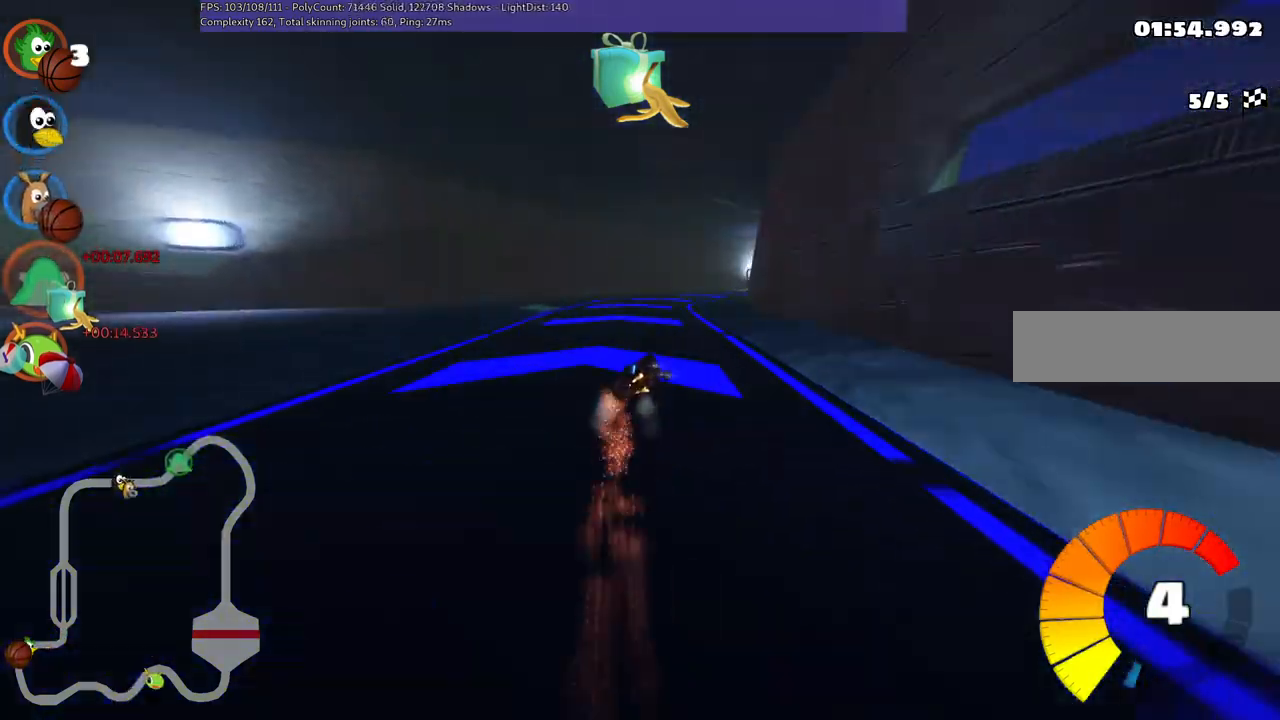
{"keys": ["left", "m", "up"], "events": [[200, "left", "down"], [233, "right", "up"]]}
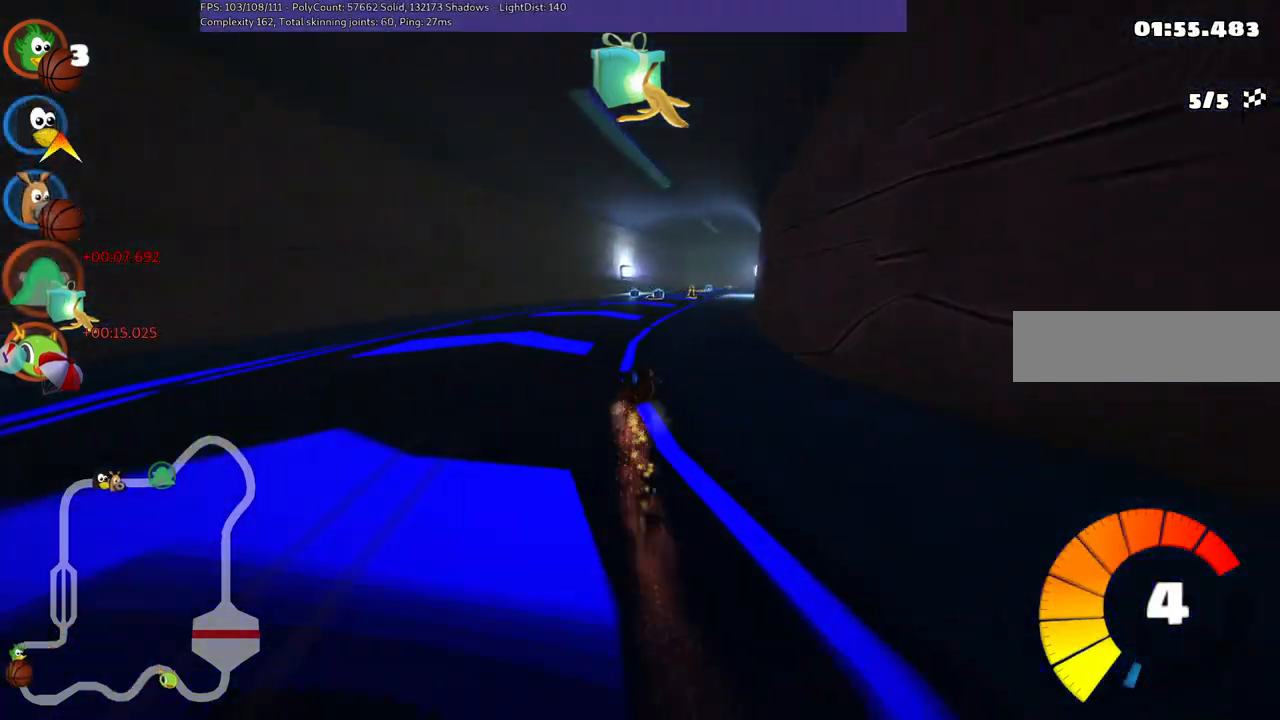
{"keys": ["left", "m", "space", "up"], "events": [[67, "right", "down"], [500, "right", "up"], [500, "space", "down"]]}
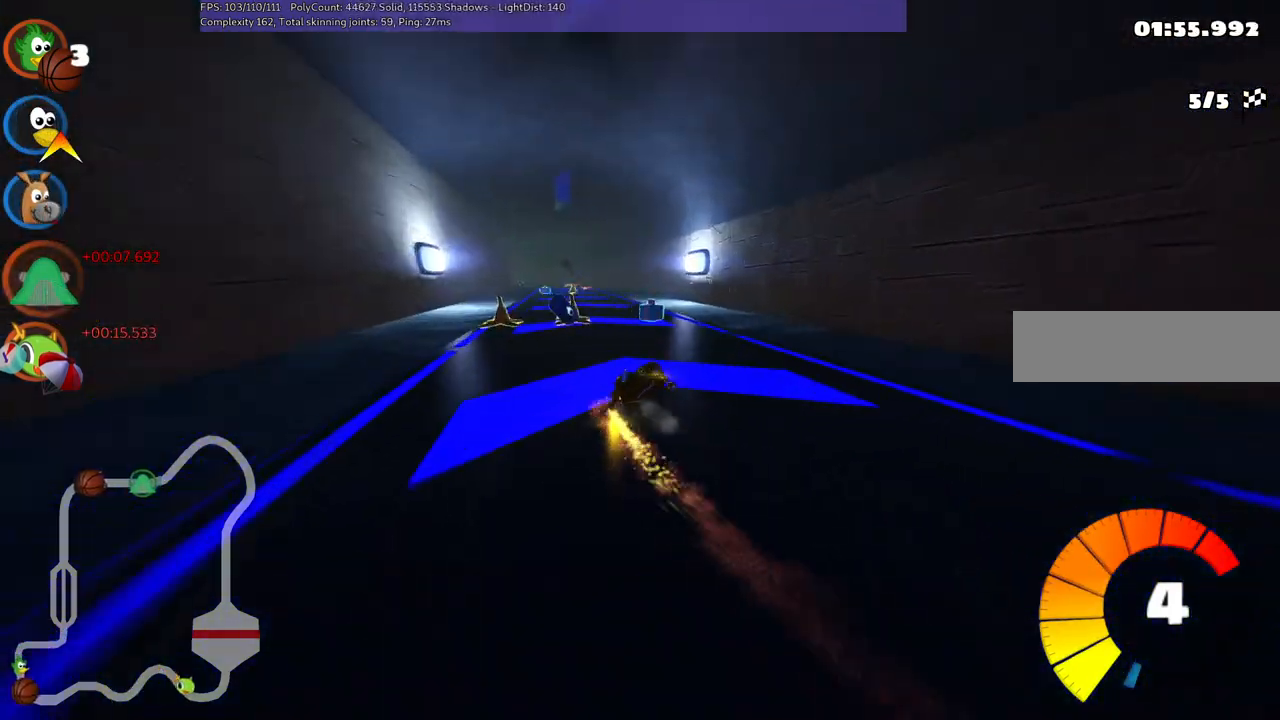
{"keys": ["left", "m", "up"], "events": [[183, "space", "up"]]}
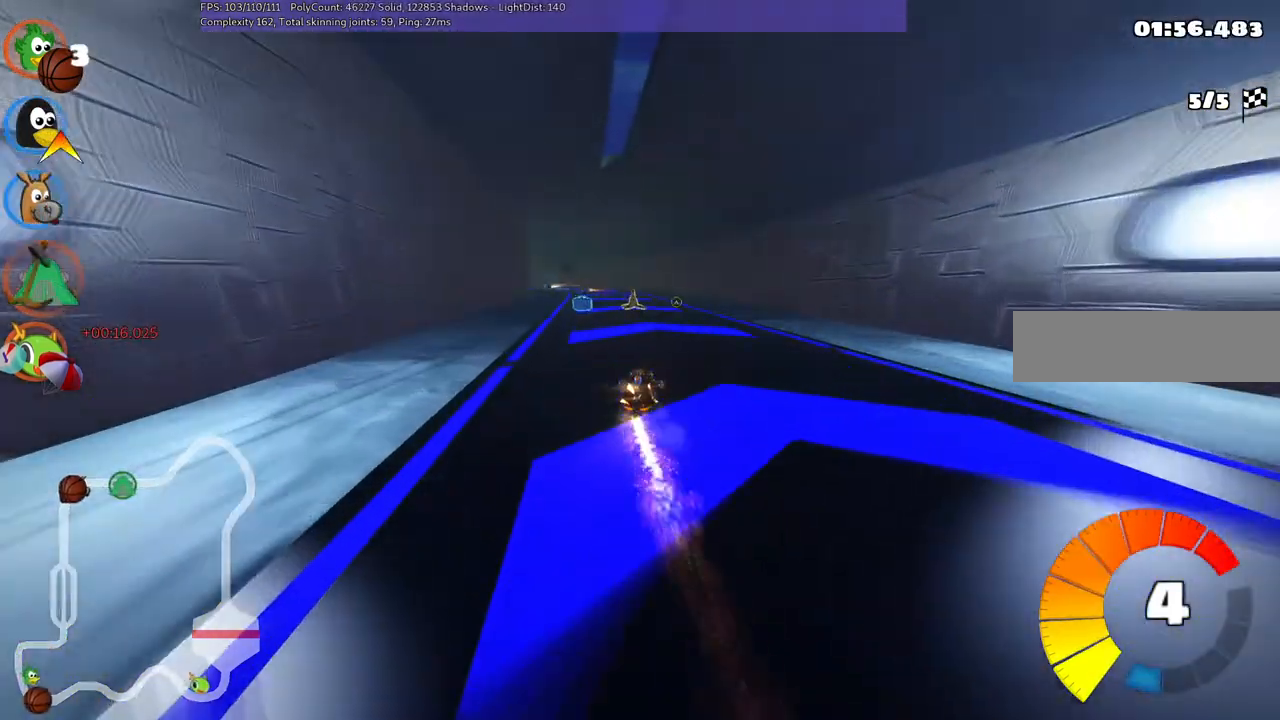
{"keys": ["up"], "events": [[150, "m", "up"], [233, "n", "down"], [383, "left", "up"], [467, "n", "up"]]}
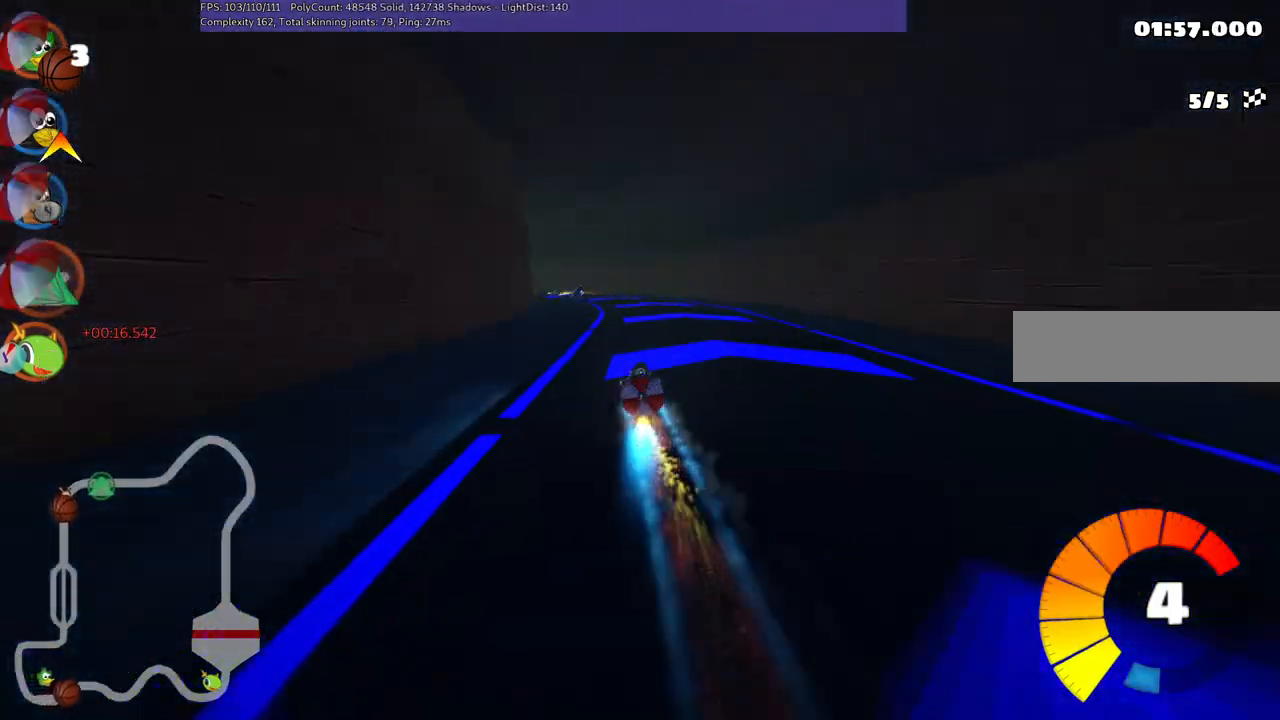
{"keys": ["left", "m", "up"], "events": [[200, "left", "down"], [200, "m", "down"]]}
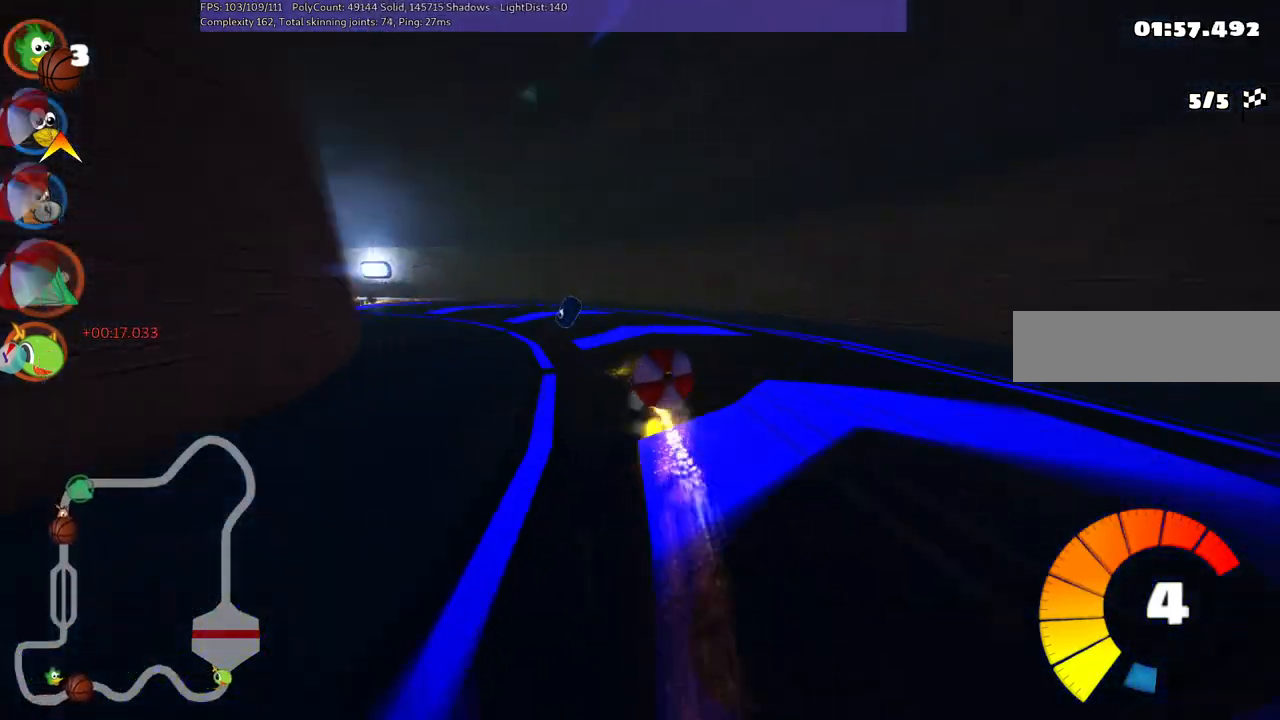
{"keys": ["left", "m", "up"], "events": [[183, "m", "up"], [350, "m", "down"]]}
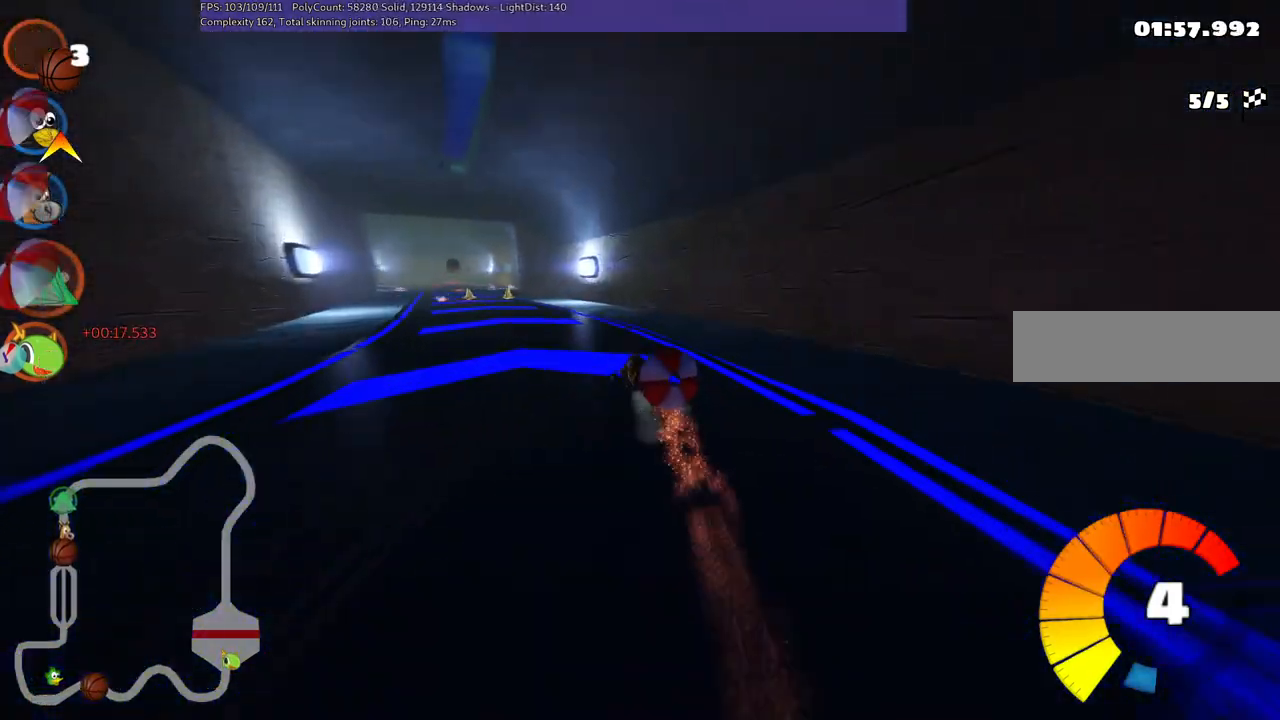
{"keys": ["up"], "events": [[50, "m", "up"], [233, "left", "up"], [283, "n", "down"], [367, "right", "down"], [417, "n", "up"], [500, "right", "up"]]}
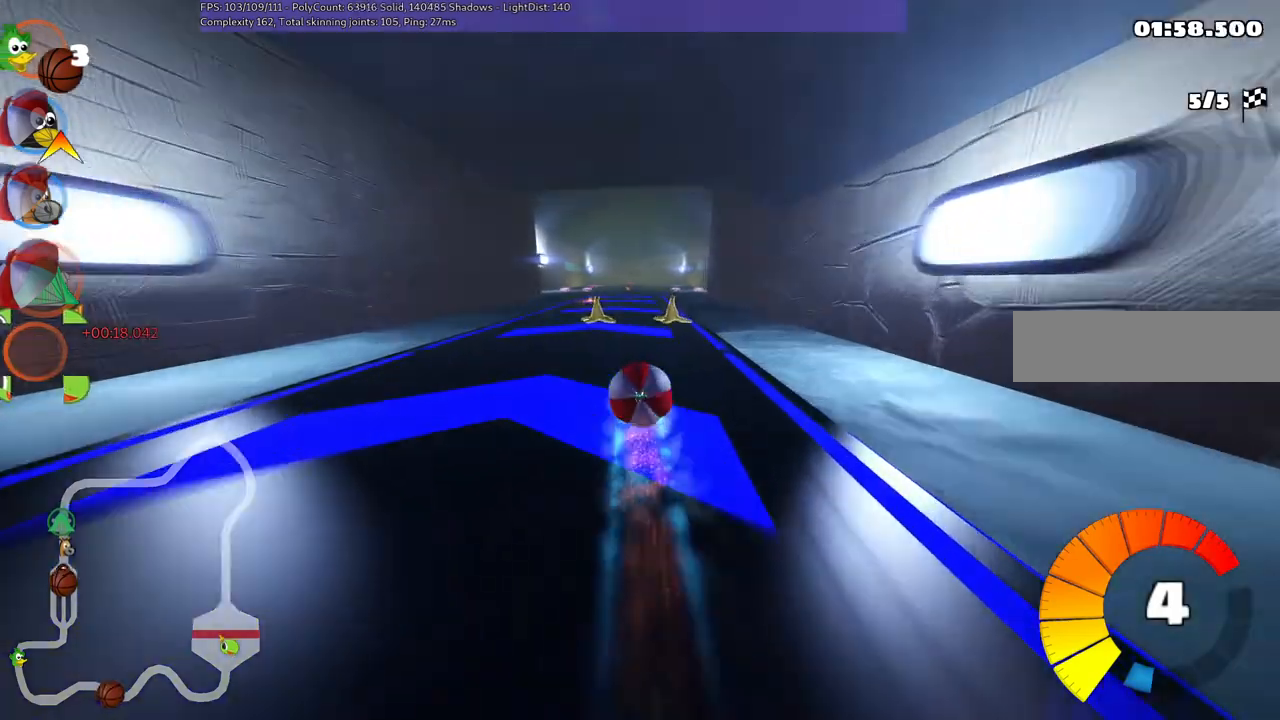
{"keys": ["m", "right", "up"], "events": [[100, "left", "down"], [100, "m", "down"], [250, "m", "up"], [300, "left", "up"], [433, "right", "down"], [483, "m", "down"]]}
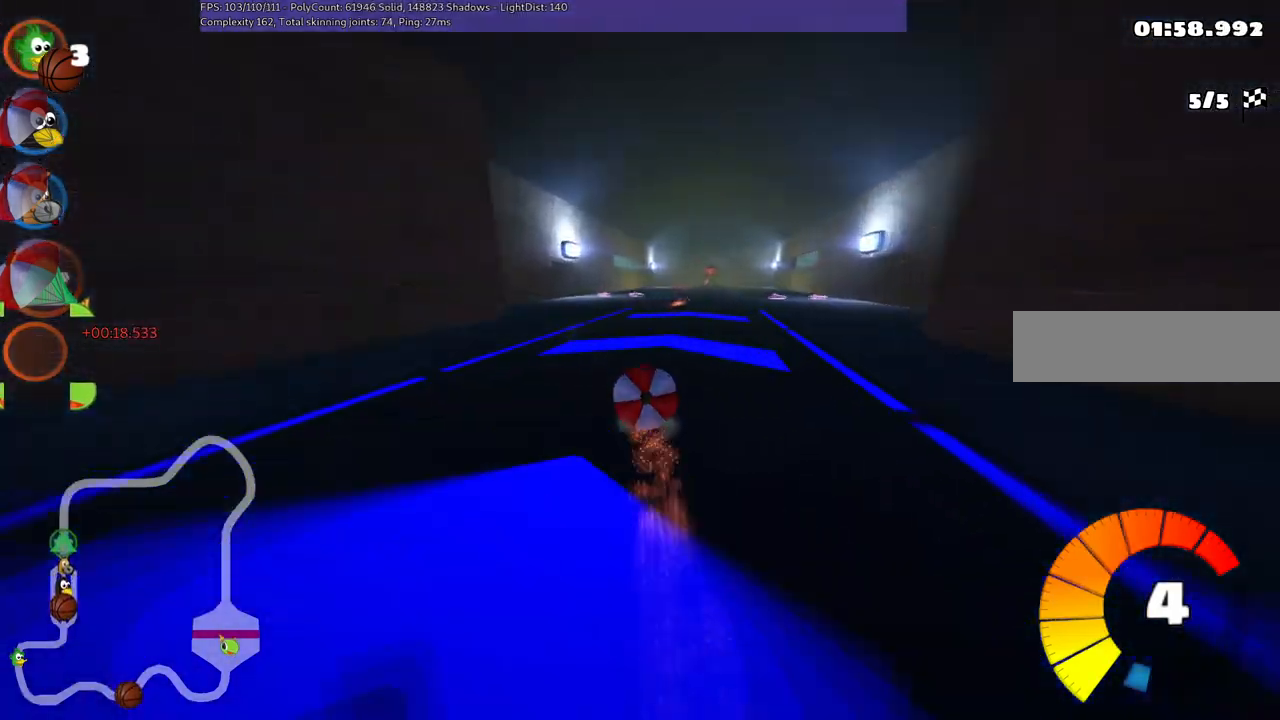
{"keys": ["left", "m", "up"], "events": [[83, "left", "down"], [117, "right", "up"], [300, "right", "down"], [400, "right", "up"]]}
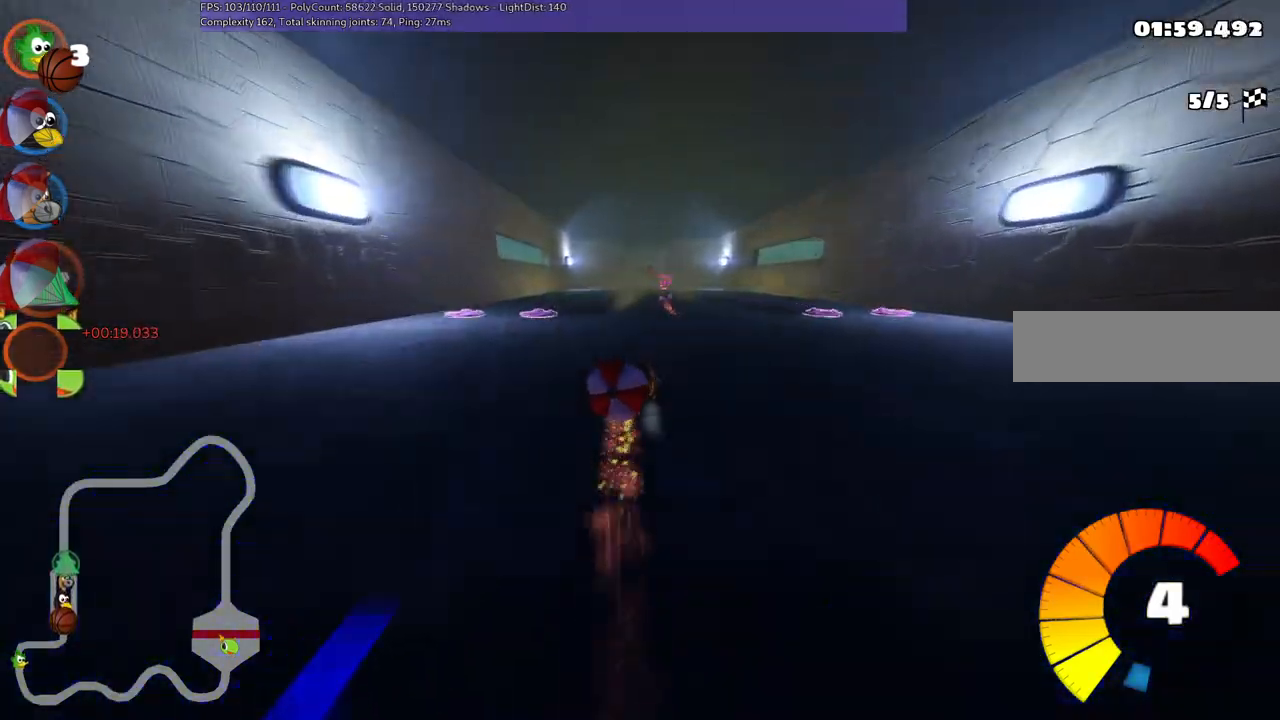
{"keys": ["left", "m", "up"], "events": [[267, "n", "down"], [467, "n", "up"]]}
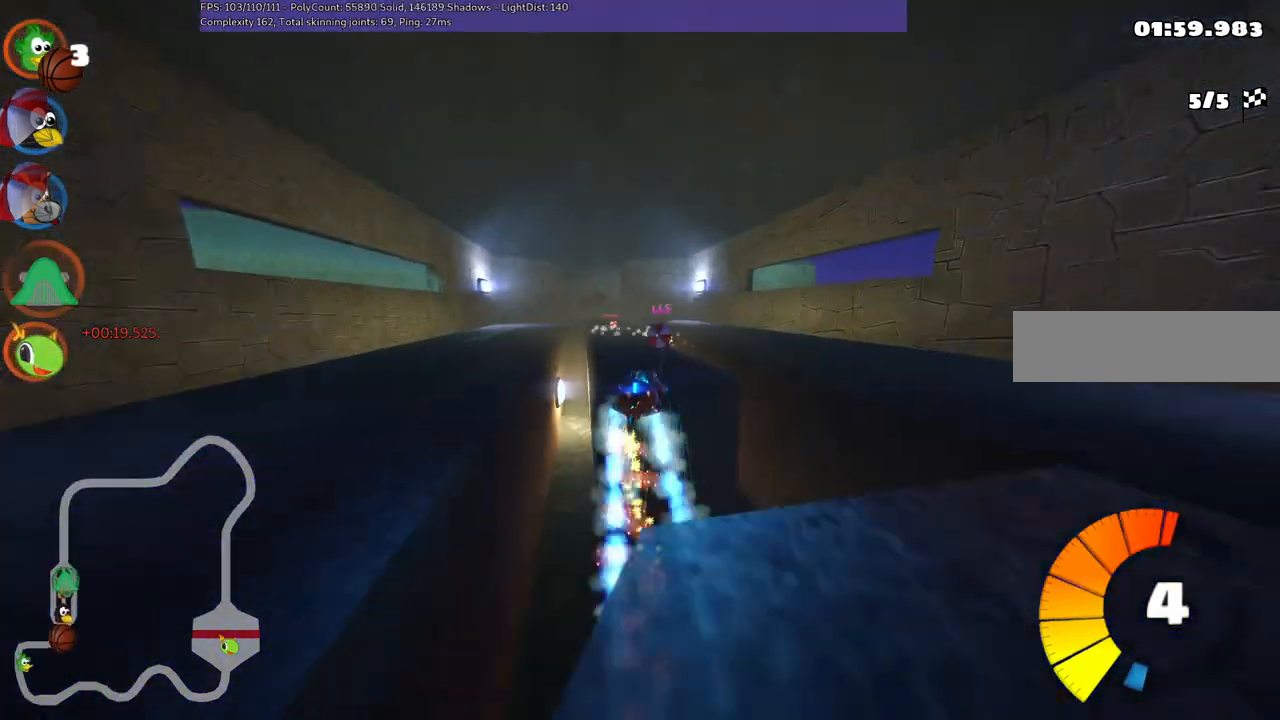
{"keys": ["left", "m", "up"], "events": []}
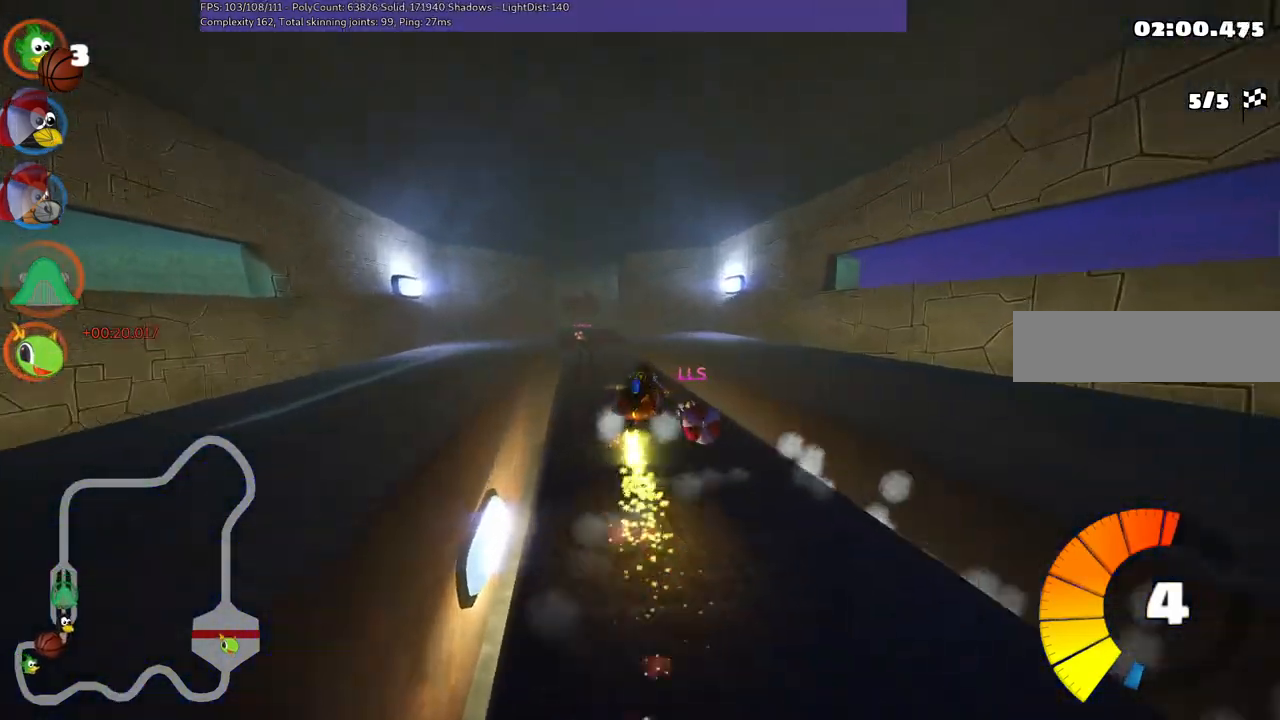
{"keys": ["left", "up"], "events": [[250, "m", "up"]]}
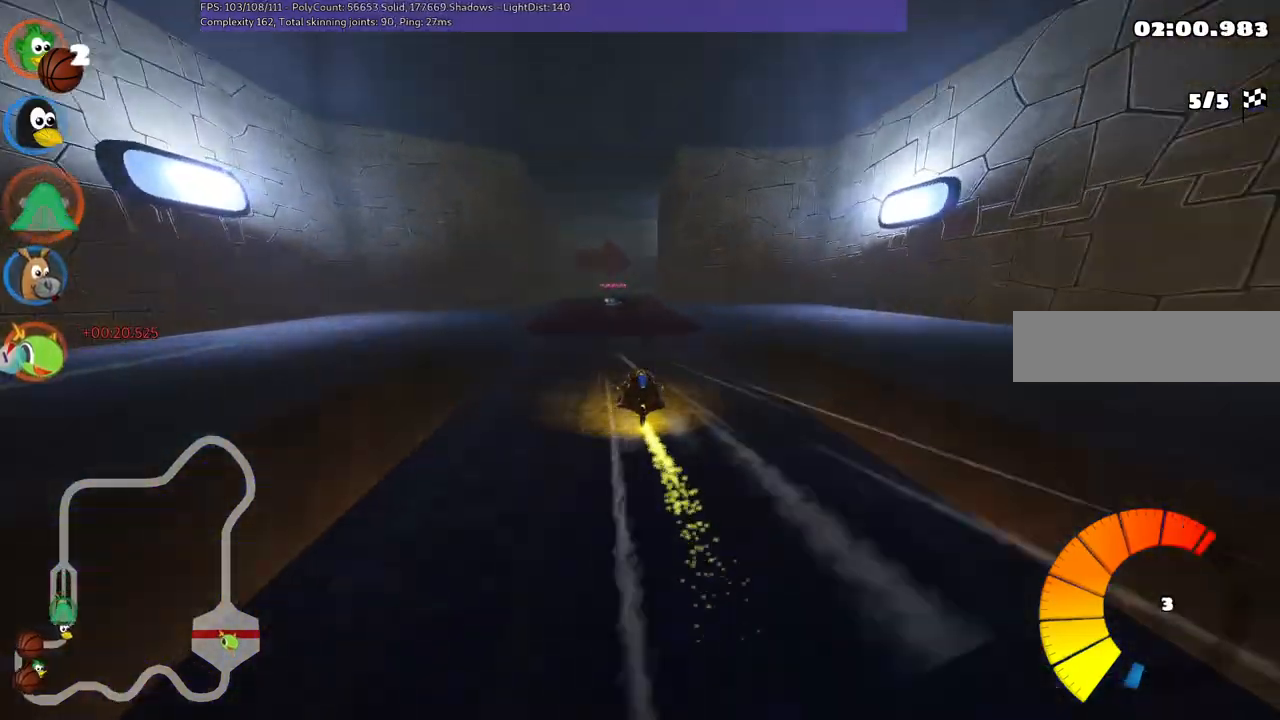
{"keys": ["m", "right", "up"], "events": [[117, "left", "up"], [217, "m", "down"], [217, "right", "down"]]}
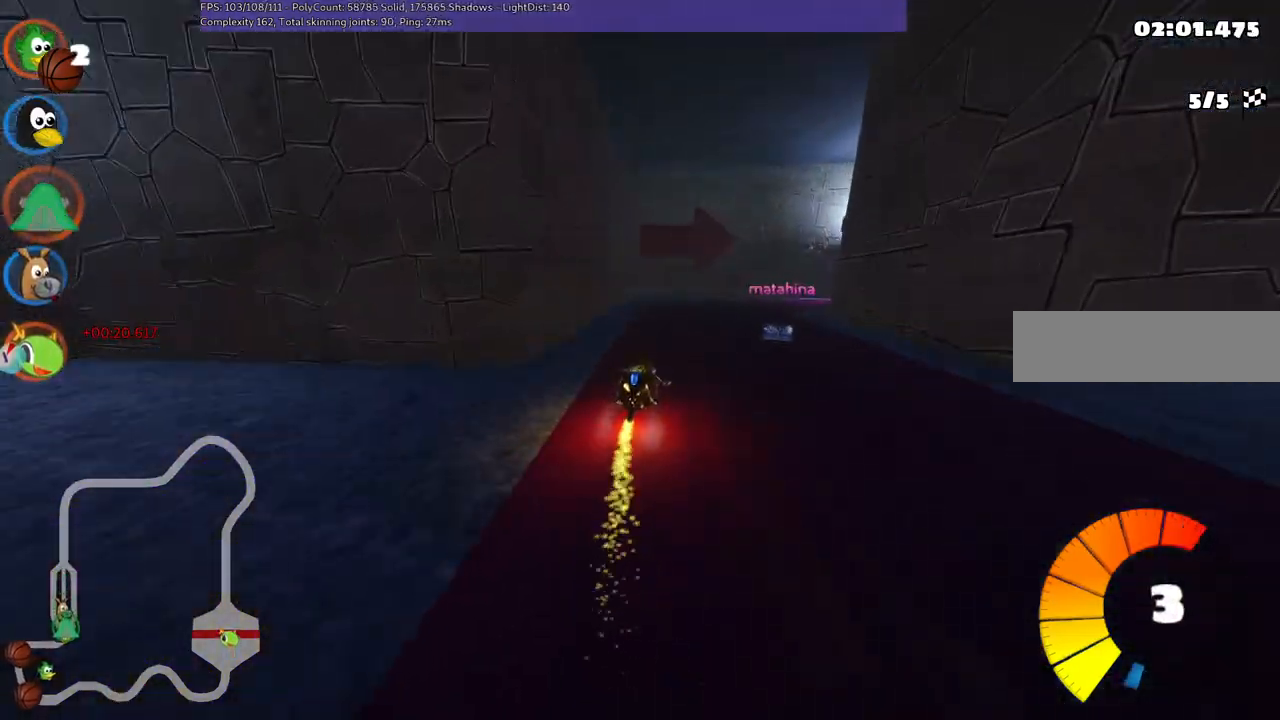
{"keys": ["m", "right", "up"], "events": [[183, "m", "up"], [367, "m", "down"]]}
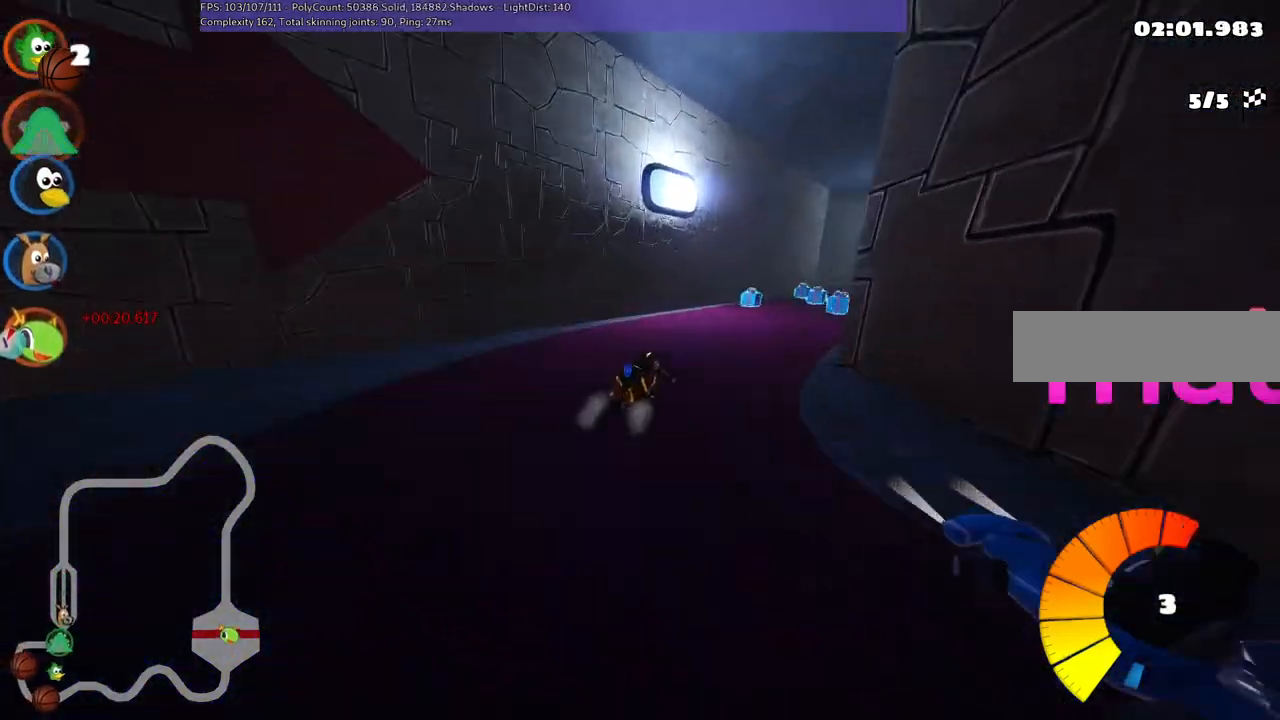
{"keys": ["left", "m", "up"], "events": [[50, "m", "up"], [150, "n", "down"], [333, "n", "up"], [383, "right", "up"], [483, "left", "down"], [483, "m", "down"]]}
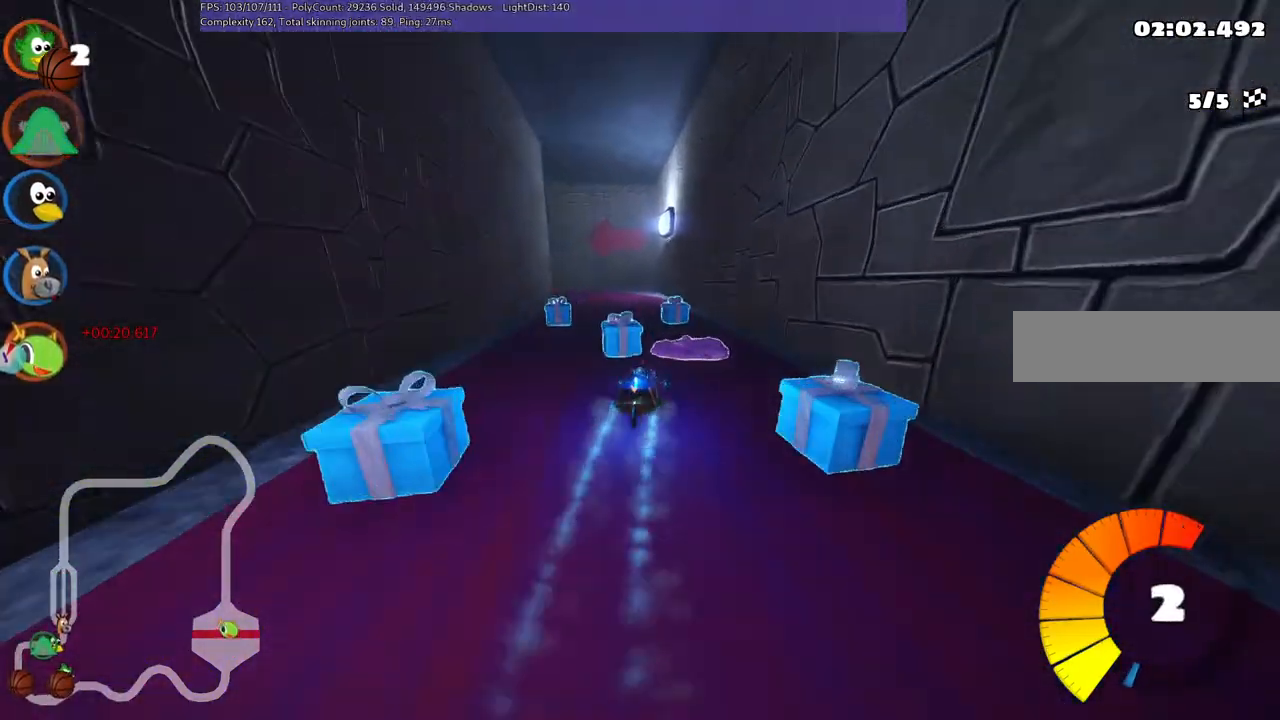
{"keys": ["left", "m", "right", "up"], "events": [[267, "right", "down"], [300, "left", "up"], [450, "left", "down"]]}
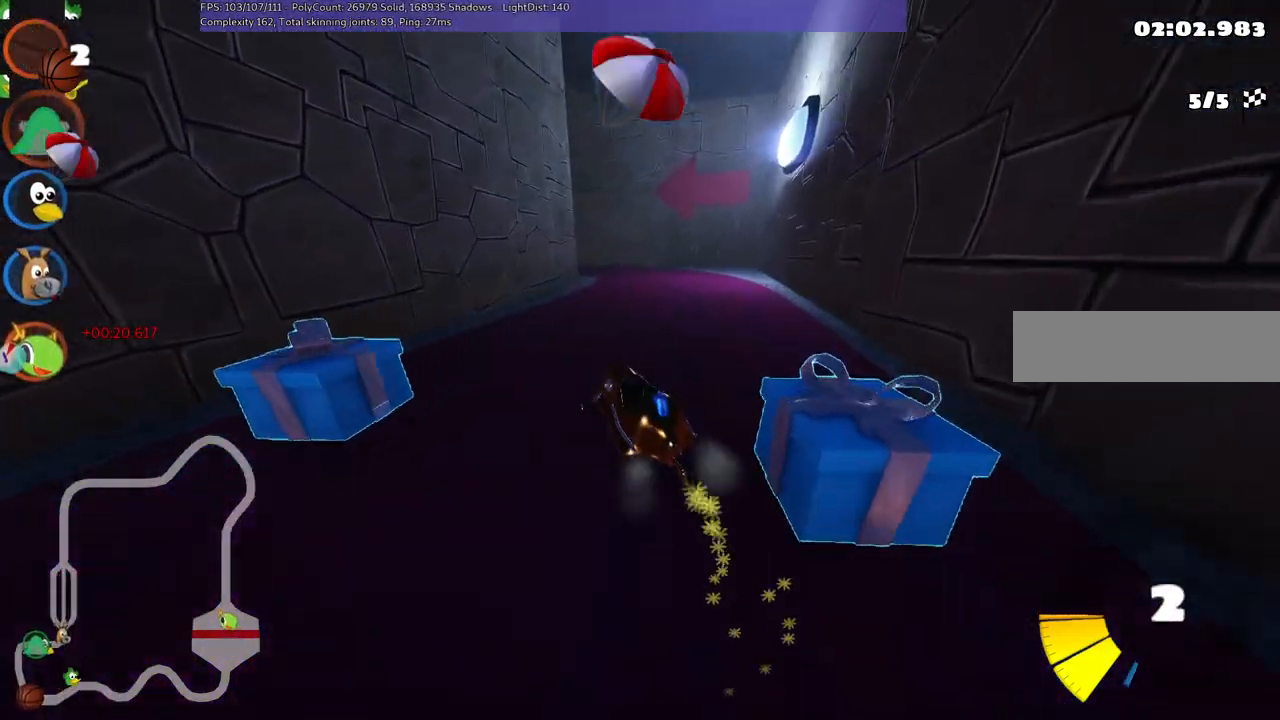
{"keys": ["m", "right", "up"], "events": [[83, "left", "up"]]}
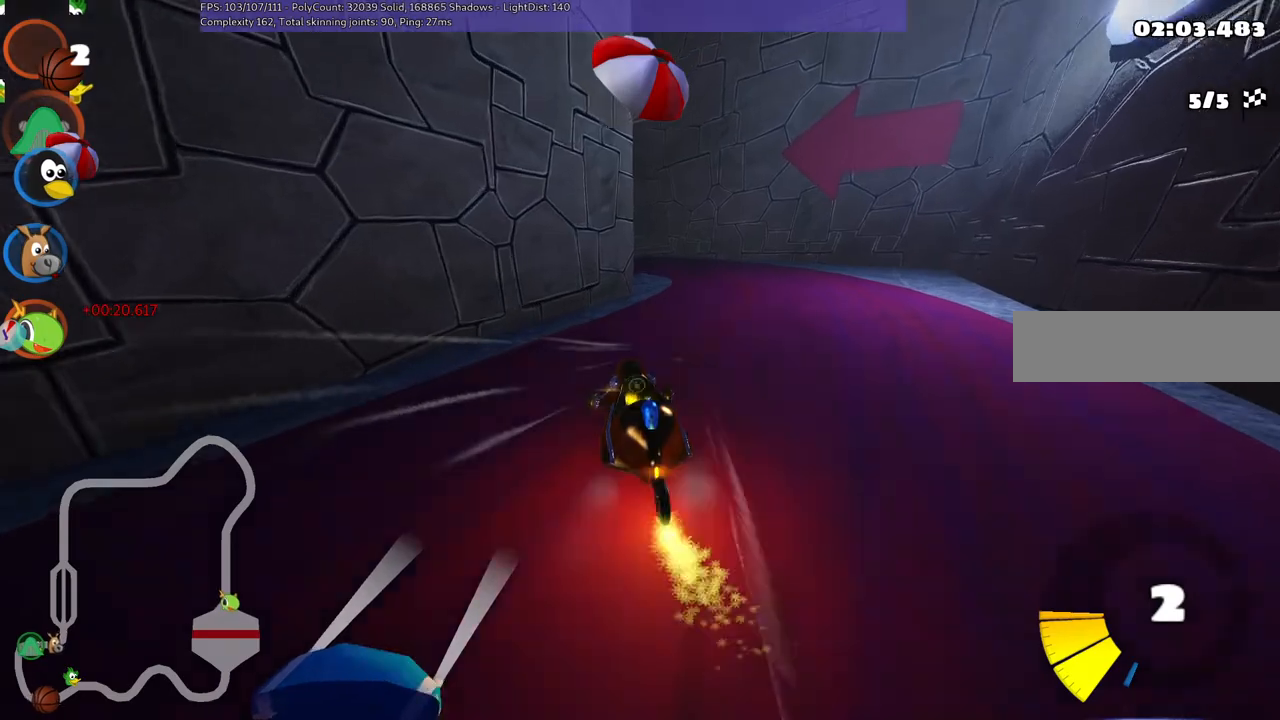
{"keys": ["left", "up"], "events": [[133, "m", "up"], [233, "right", "up"], [417, "left", "down"]]}
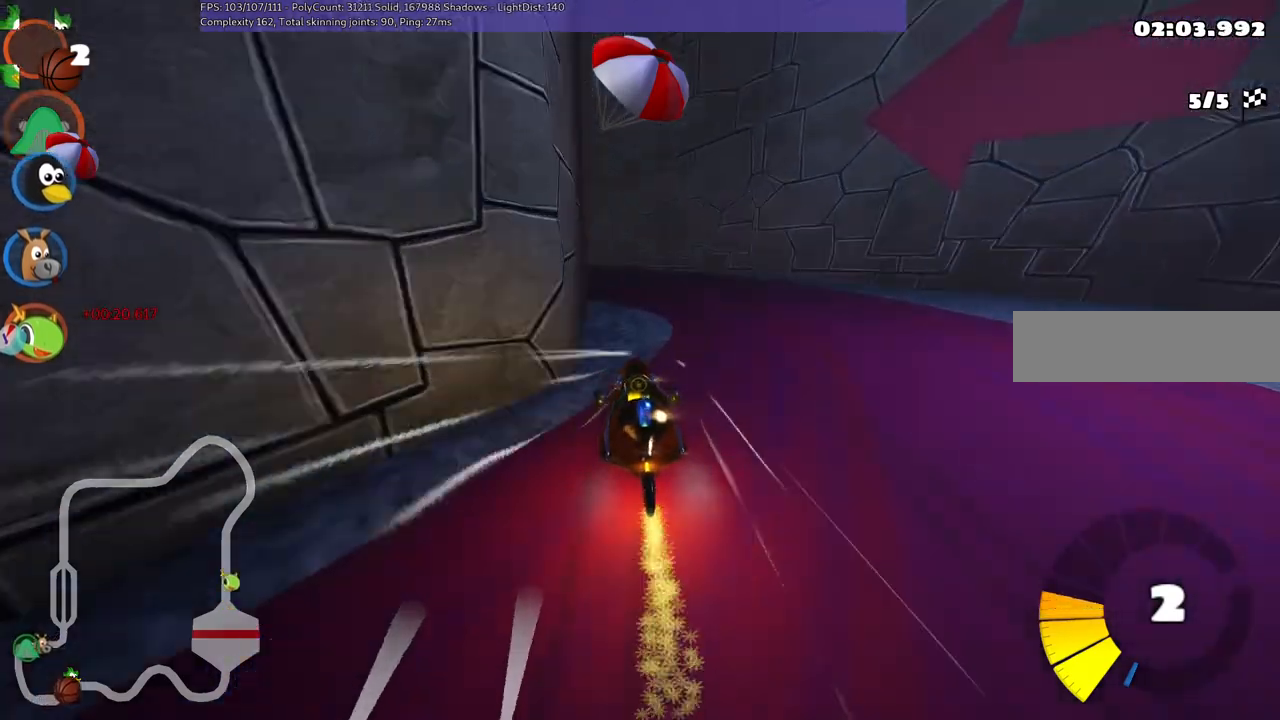
{"keys": ["left", "m", "up"], "events": [[17, "m", "down"]]}
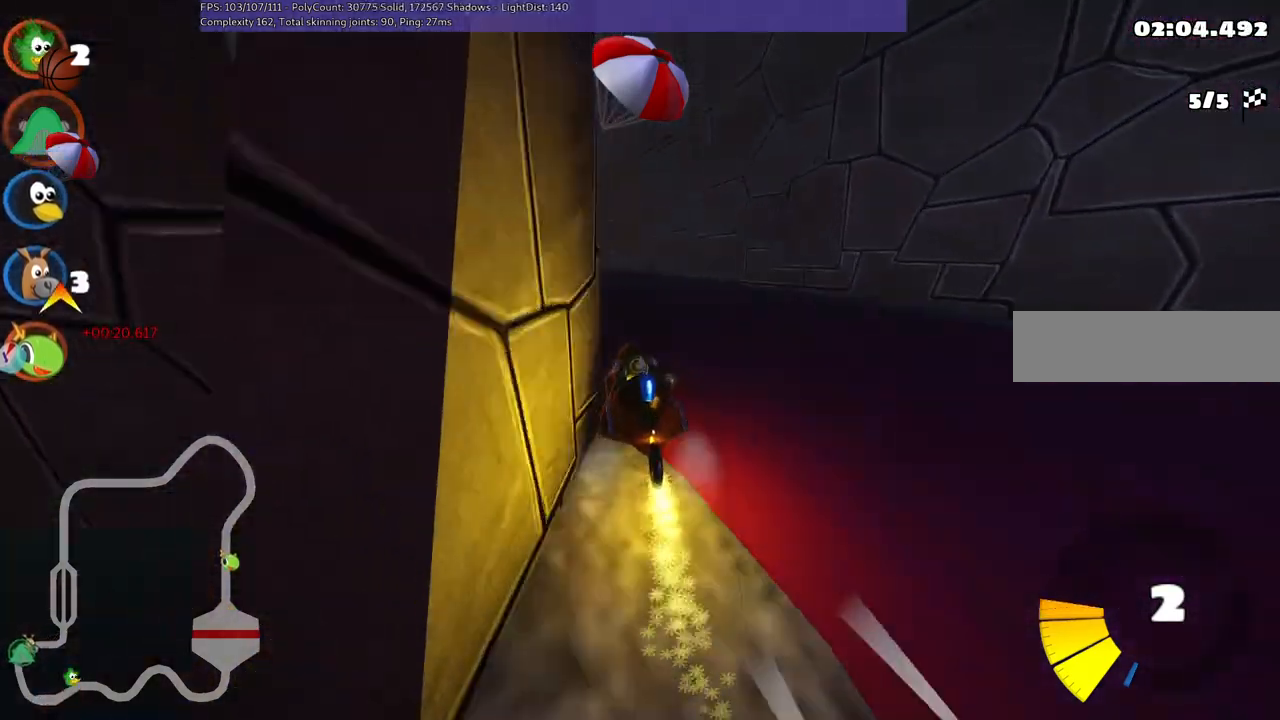
{"keys": ["left", "n", "up"], "events": [[217, "m", "up"], [400, "n", "down"]]}
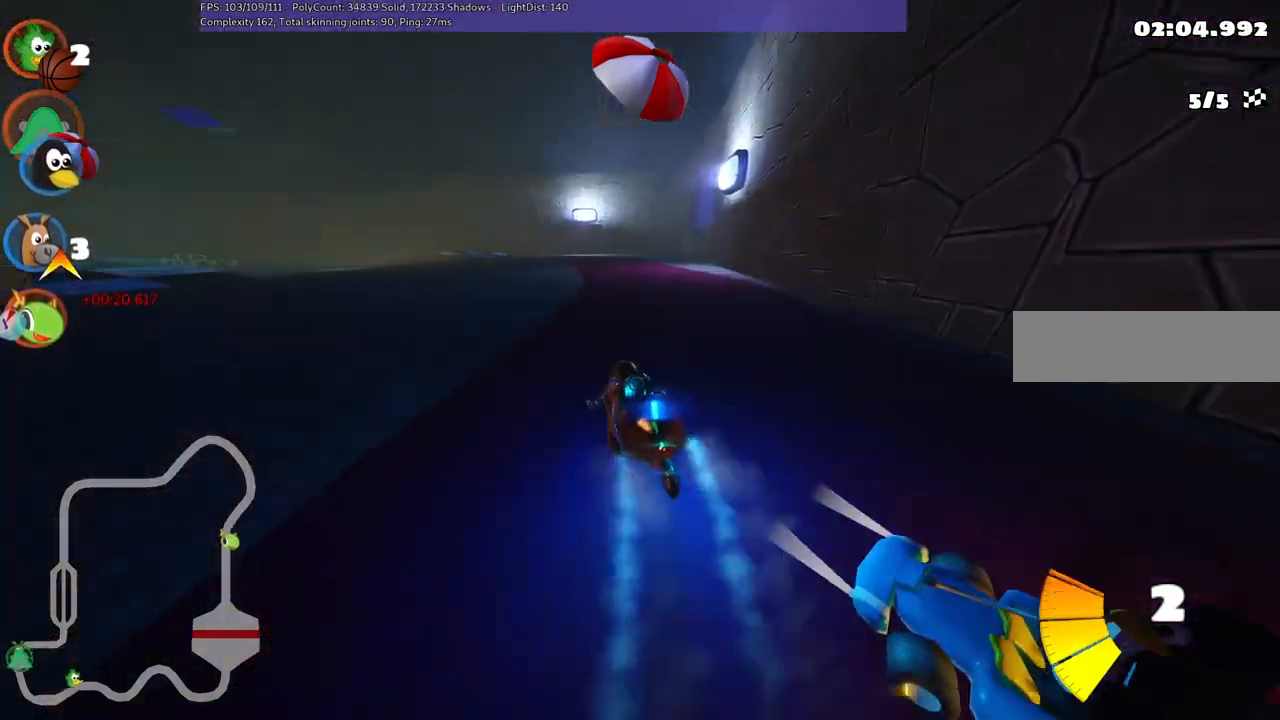
{"keys": ["left", "up"], "events": [[133, "m", "down"], [133, "n", "up"], [367, "m", "up"]]}
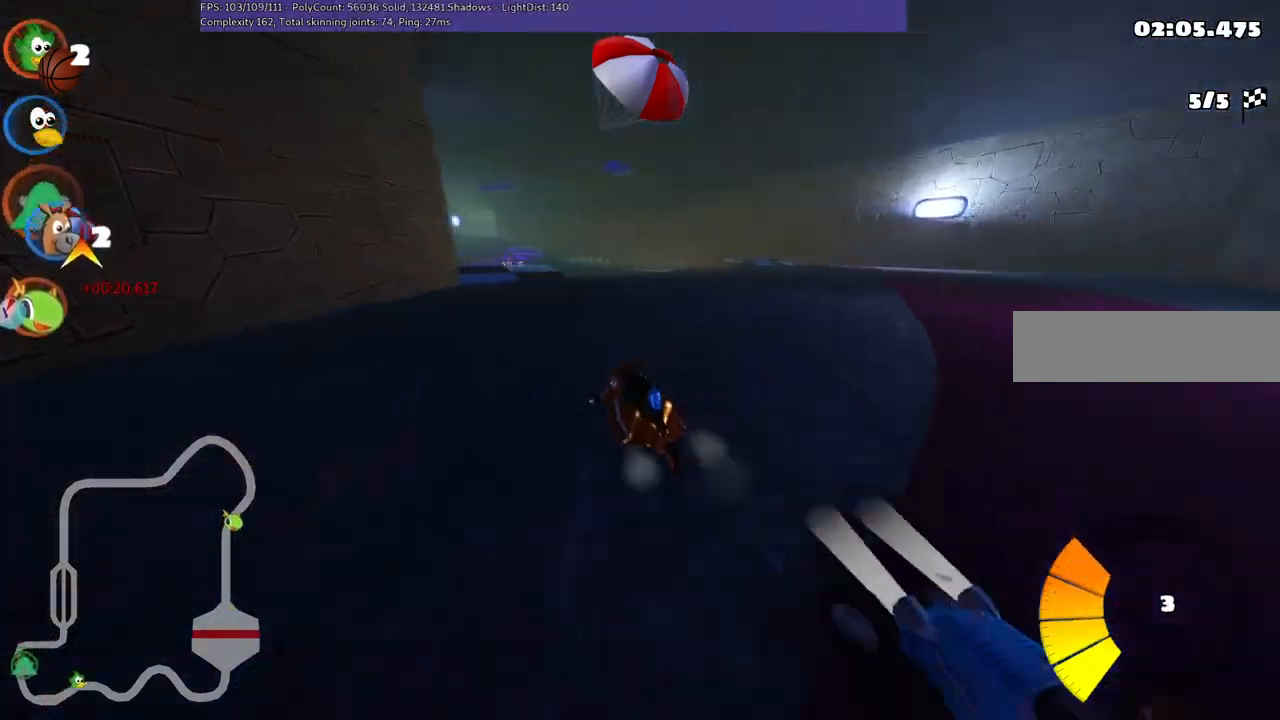
{"keys": ["m", "right", "up"], "events": [[233, "left", "up"], [283, "m", "down"], [283, "right", "down"]]}
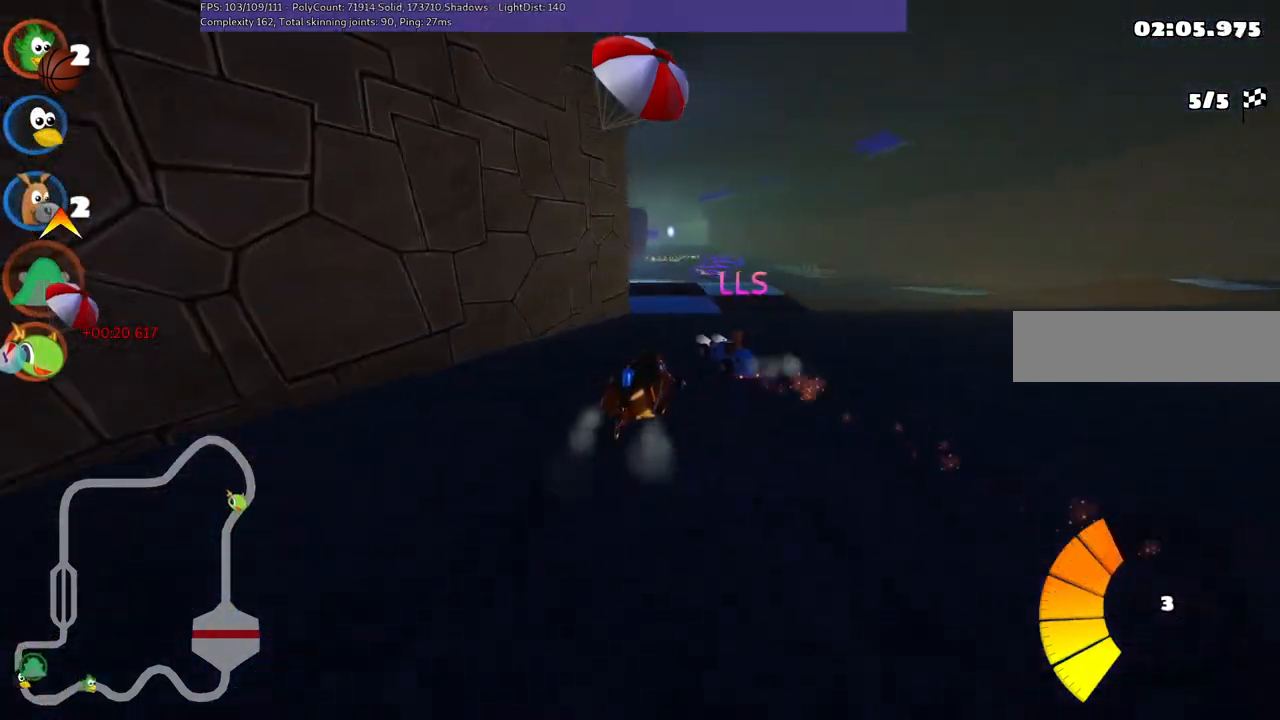
{"keys": ["left", "m", "up"], "events": [[17, "left", "down"], [17, "right", "up"], [17, "space", "down"], [167, "space", "up"], [350, "right", "down"], [483, "right", "up"]]}
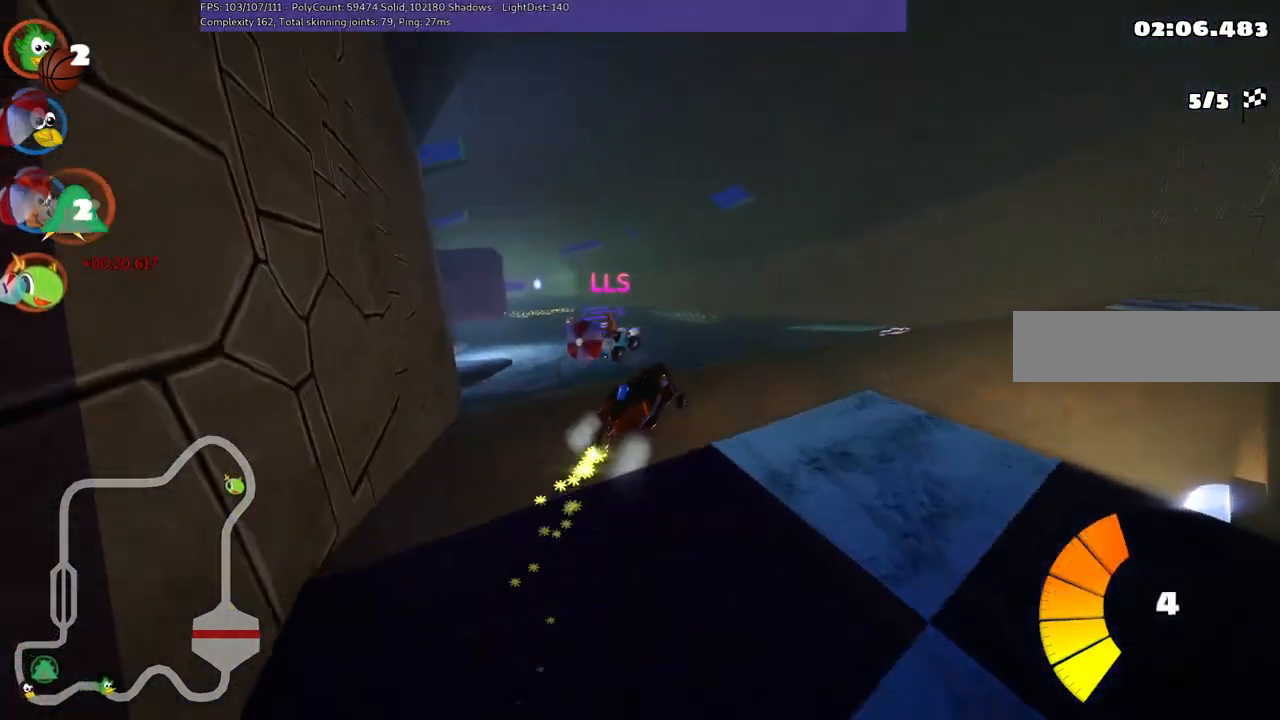
{"keys": ["left", "m", "up"], "events": []}
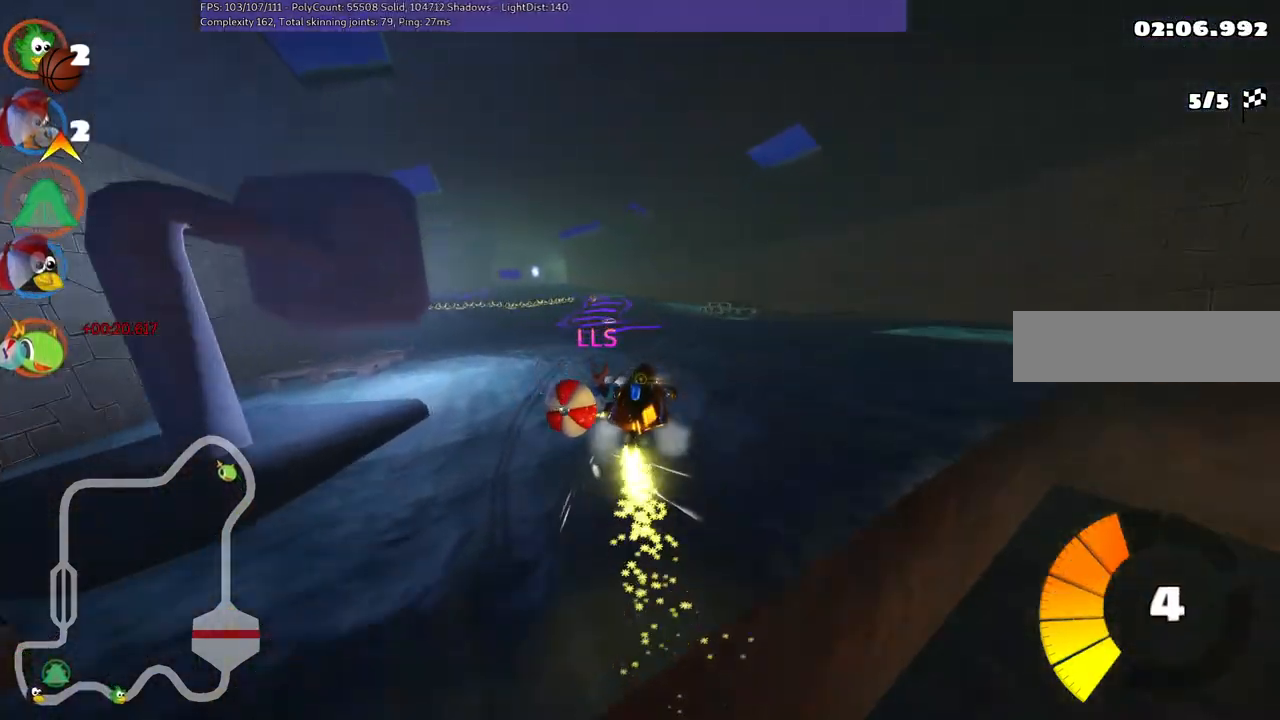
{"keys": ["left", "up"], "events": [[233, "left", "up"], [233, "m", "up"], [233, "n", "down"], [417, "left", "down"], [467, "n", "up"]]}
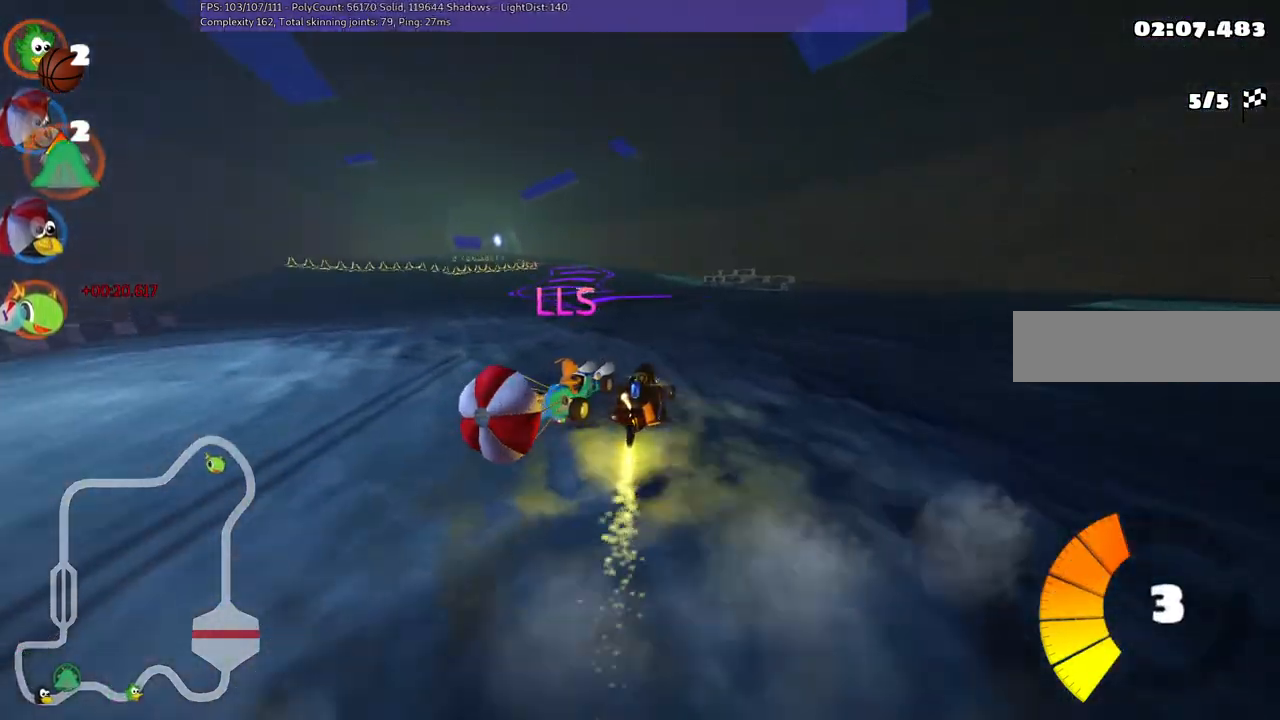
{"keys": ["up"], "events": [[400, "left", "up"]]}
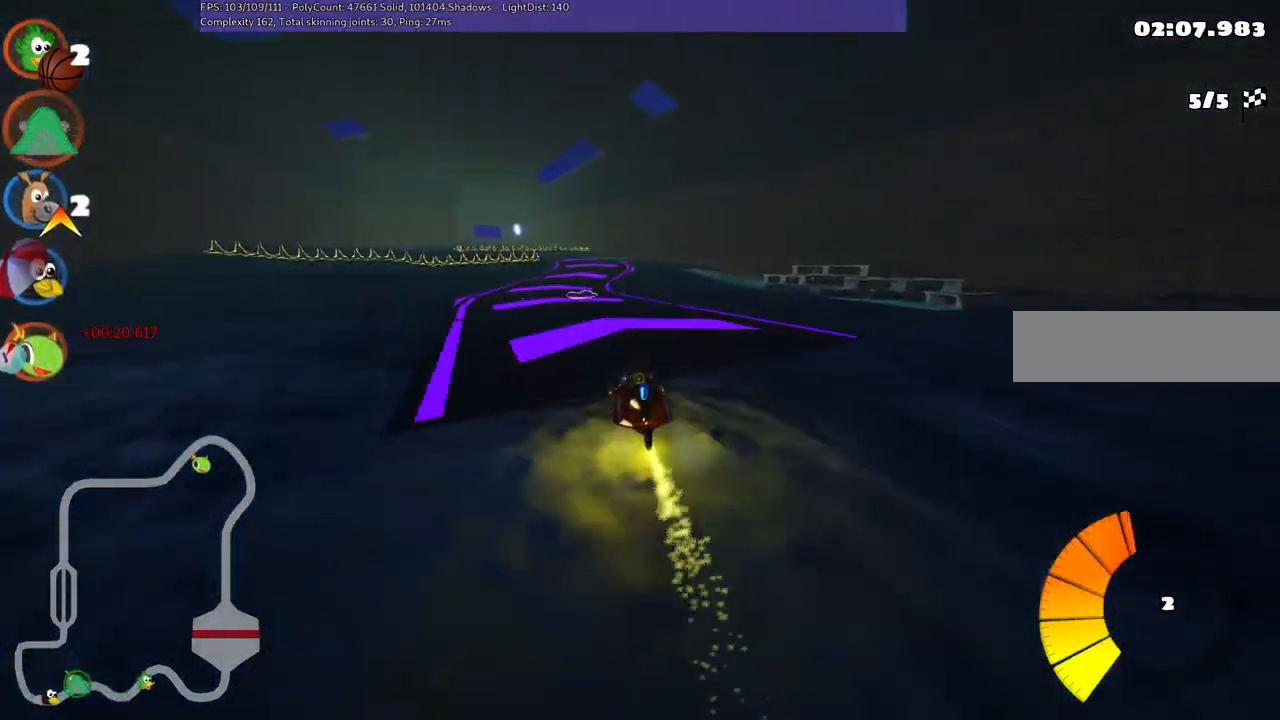
{"keys": ["m", "right", "up"], "events": [[350, "m", "down"], [417, "left", "down"], [500, "left", "up"], [500, "right", "down"]]}
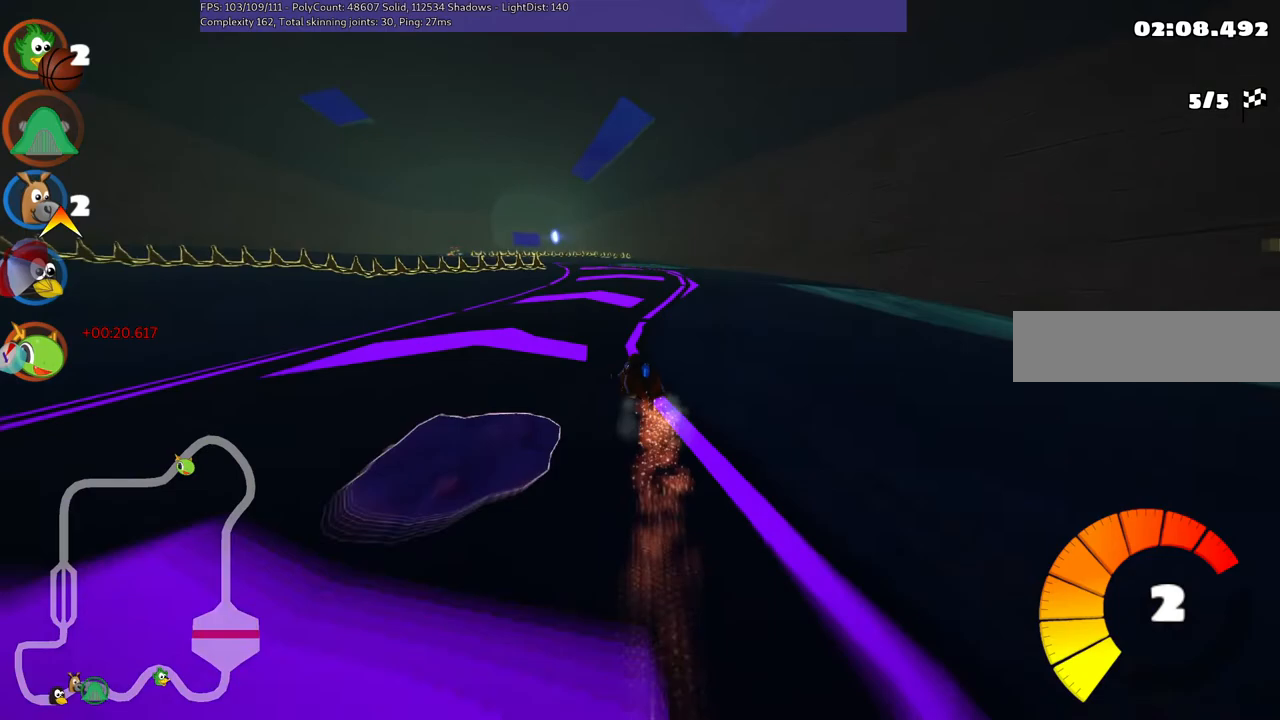
{"keys": ["left", "up"], "events": [[333, "right", "up"], [417, "m", "up"], [467, "left", "down"]]}
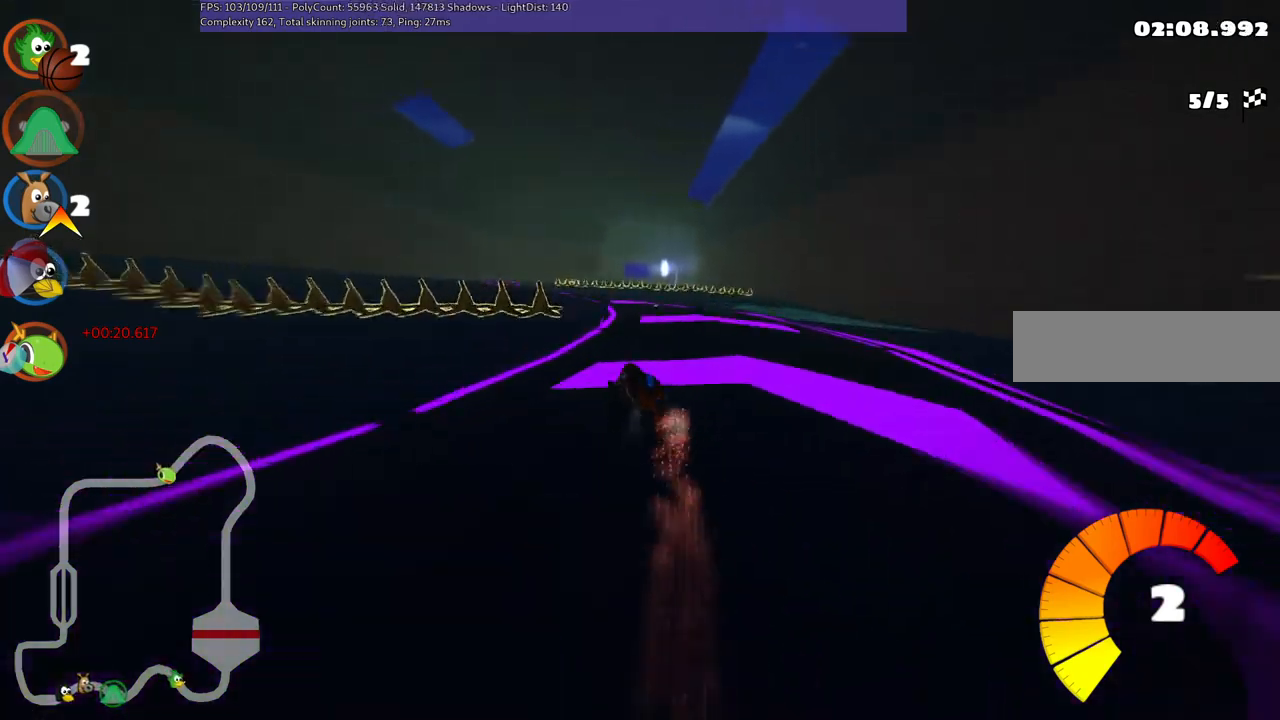
{"keys": ["up"], "events": [[300, "left", "up"]]}